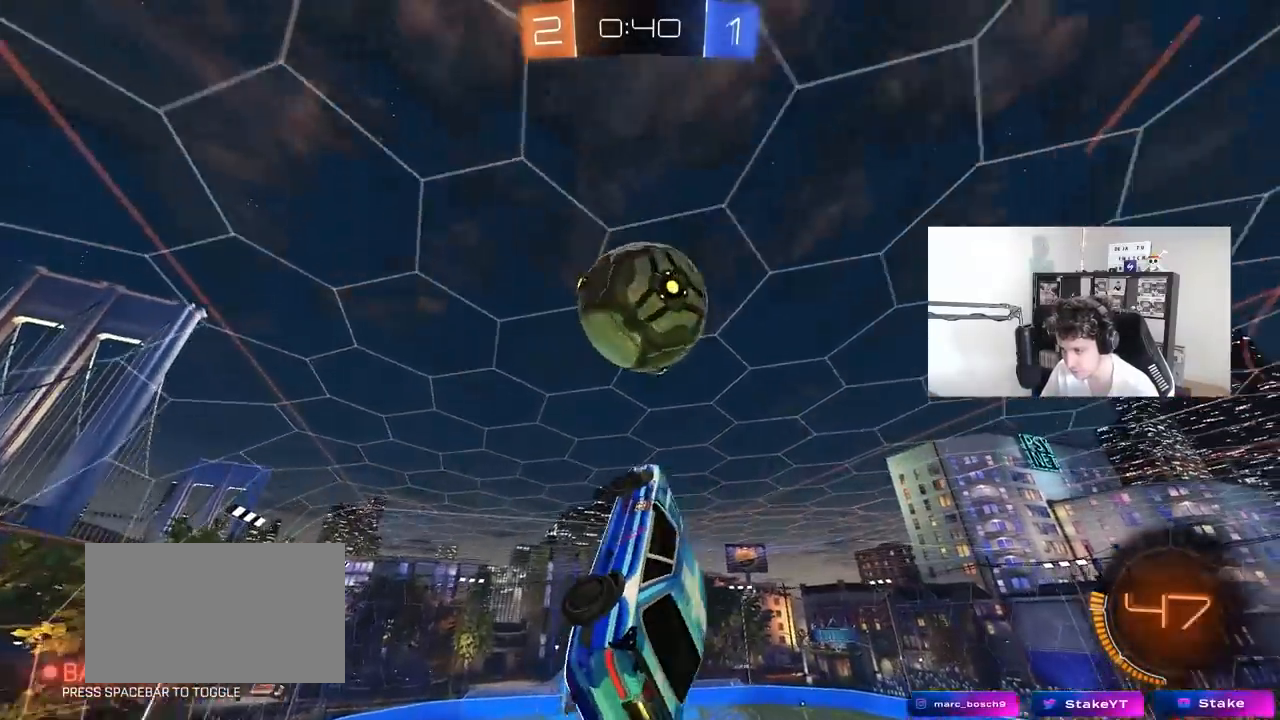
Gameplay with keyboard and mouse; each line is a JSON object with the keys and mouse buttons held at the frame after it. "events" lists presses ("down") and releases ("up") of "1", "2", "3", "4", "5", "a", "alt", "c", "caps_lock", "ctrl", "d", "e", "f", "g", "q", "r", "s", "shift", "space", "t", "tab", "v", "w", "x", "z", "mouse_left", "mouse_wheel" and "mouse_right" between this image and that frame as [ms after this image, input, new state], when the widget could be followed in between. "mouse_left", "mouse_wheel", "mouse_right" = the "left", "wheel", "right" buttons of the "mouse" list. No other keys are recorded. "wheel" means that the mouse wheel is clicked or scrolled. "mouse_move" is the direction in which the mouse moves at that frame (one of eight, or "still"), when it could be read.
{"keys": [], "mouse": ["left"], "mouse_move": "still", "events": [[33, "a", "down"], [33, "mouse_left", "up"], [167, "a", "up"], [167, "d", "down"], [167, "mouse_left", "down"], [217, "d", "up"], [267, "a", "down"], [267, "s", "up"], [317, "shift", "down"], [350, "shift", "up"], [400, "a", "up"]]}
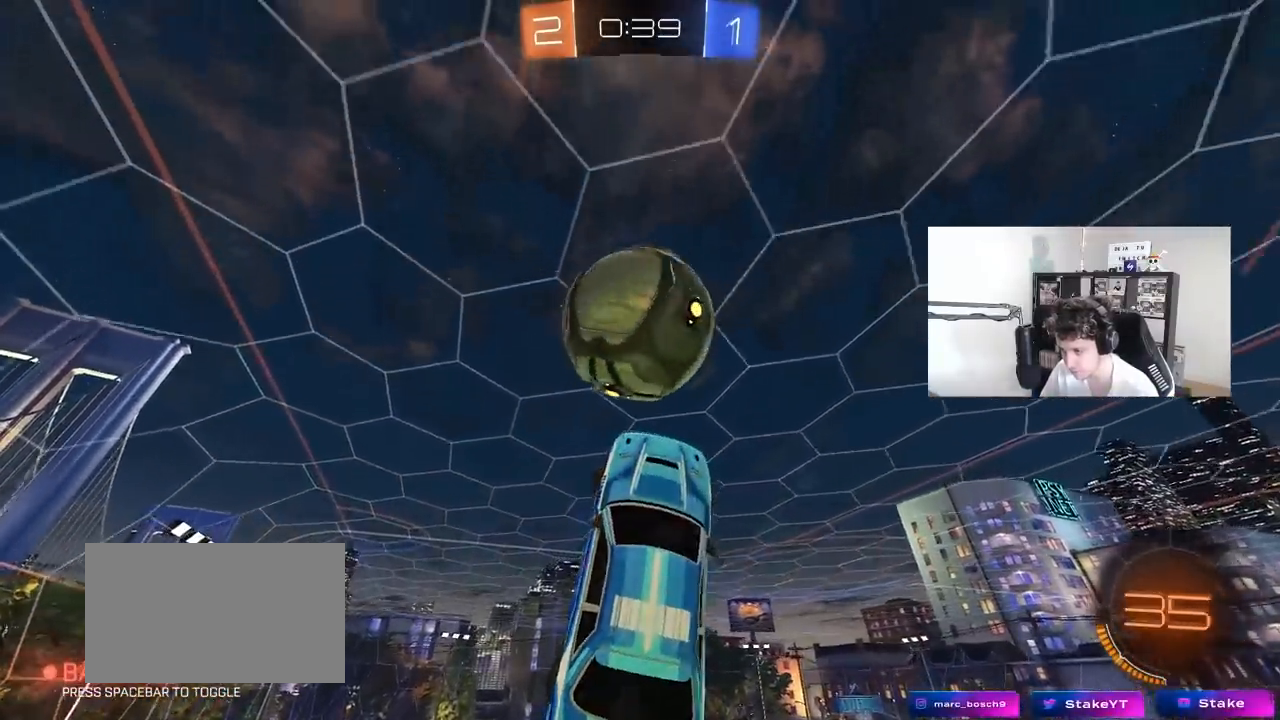
{"keys": ["a", "w"], "mouse": [], "mouse_move": "still", "events": [[50, "a", "down"], [50, "s", "down"], [133, "mouse_left", "up"], [333, "s", "up"], [467, "w", "down"]]}
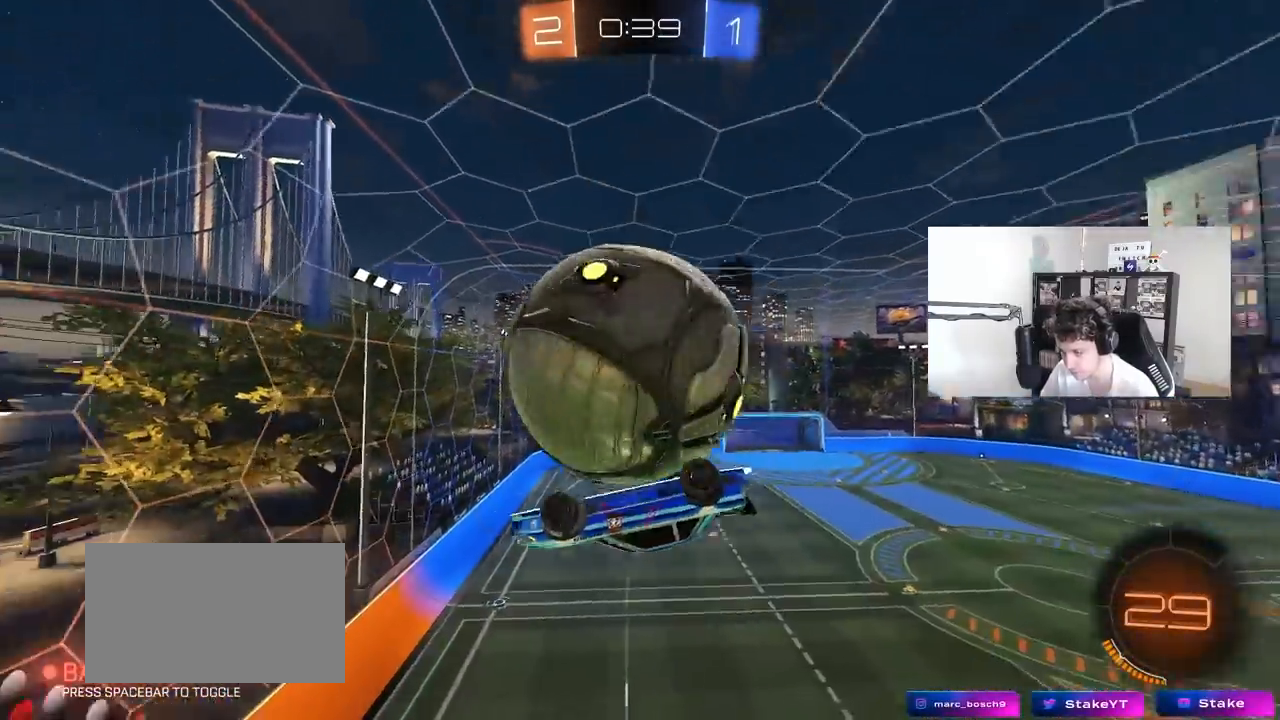
{"keys": ["a", "s", "shift"], "mouse": ["left"], "mouse_move": "still", "events": [[250, "w", "up"], [300, "mouse_left", "down"], [300, "shift", "down"], [333, "s", "down"]]}
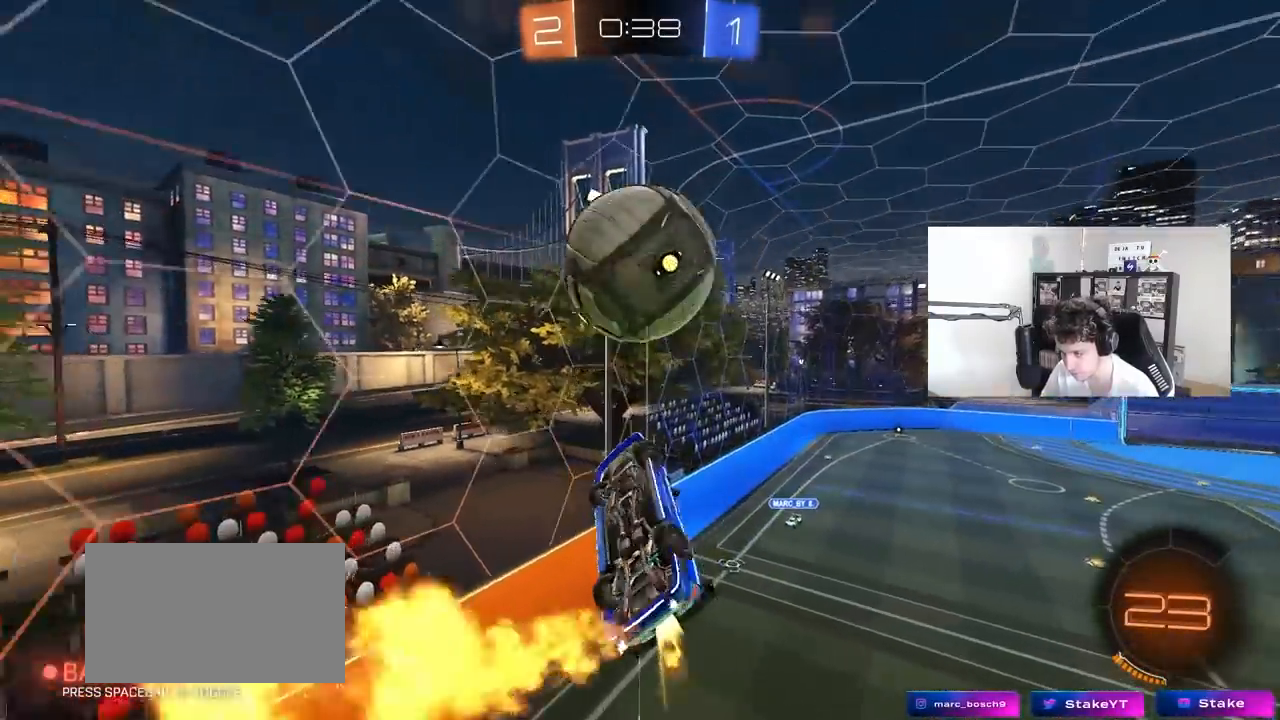
{"keys": ["a", "shift", "w"], "mouse": ["left", "right"], "mouse_move": "down-right", "events": [[167, "mouse_left", "up"], [217, "s", "up"], [400, "w", "down"], [450, "mouse_left", "down"], [500, "mouse_right", "down"]]}
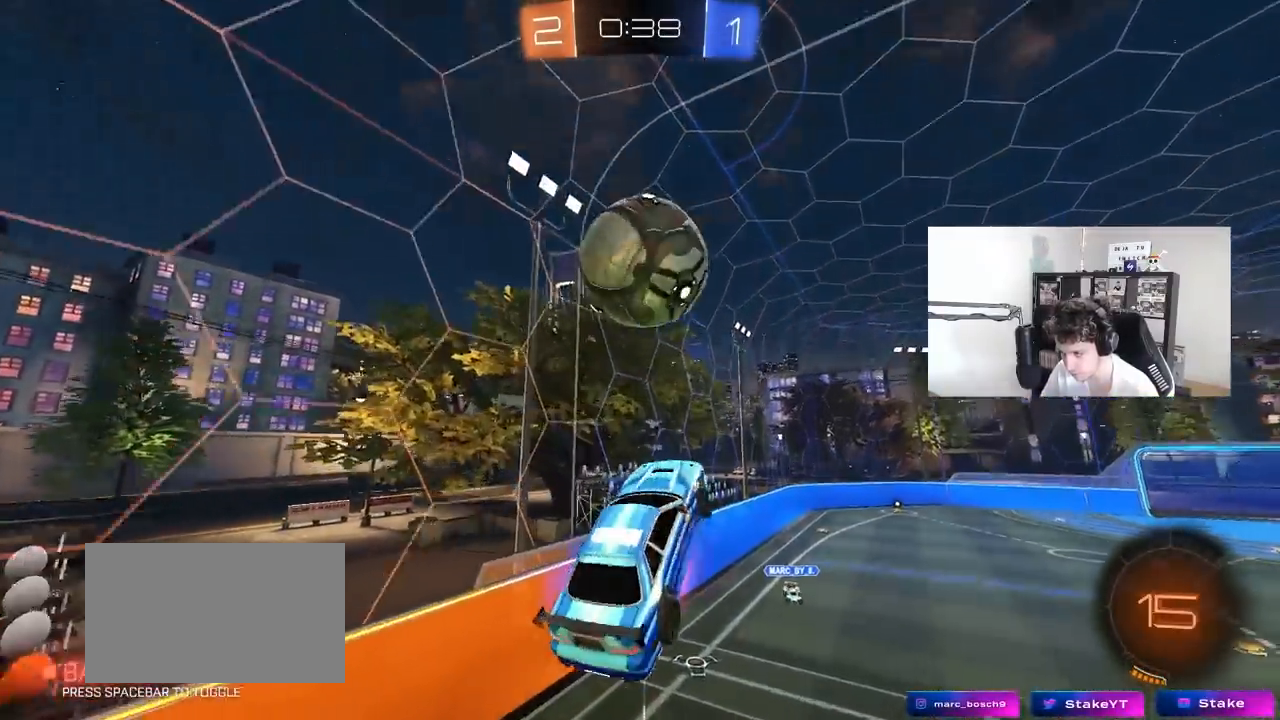
{"keys": ["a", "shift"], "mouse": ["left"], "mouse_move": "still", "events": [[83, "s", "down"], [83, "w", "up"], [183, "mouse_right", "up"], [183, "s", "up"], [317, "s", "down"], [467, "s", "up"]]}
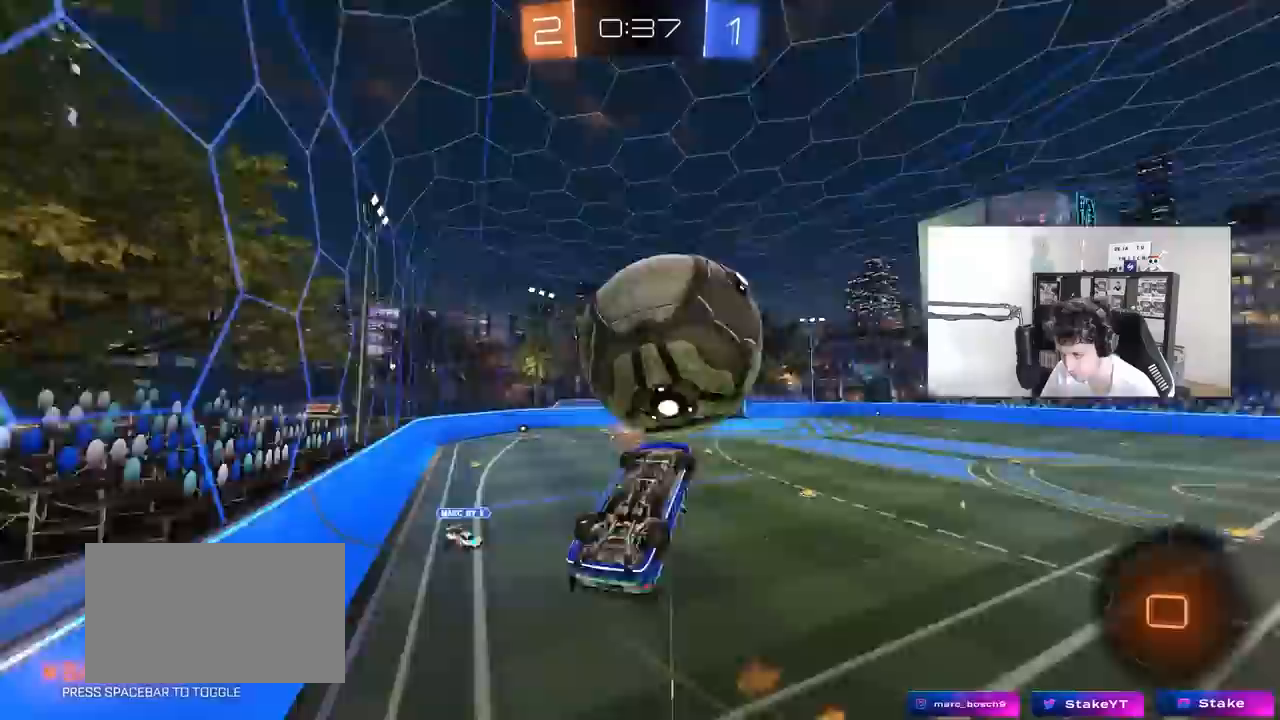
{"keys": [], "mouse": [], "mouse_move": "still", "events": [[17, "mouse_left", "up"], [150, "a", "up"], [150, "shift", "up"], [200, "d", "down"], [300, "w", "down"], [383, "d", "up"], [383, "w", "up"]]}
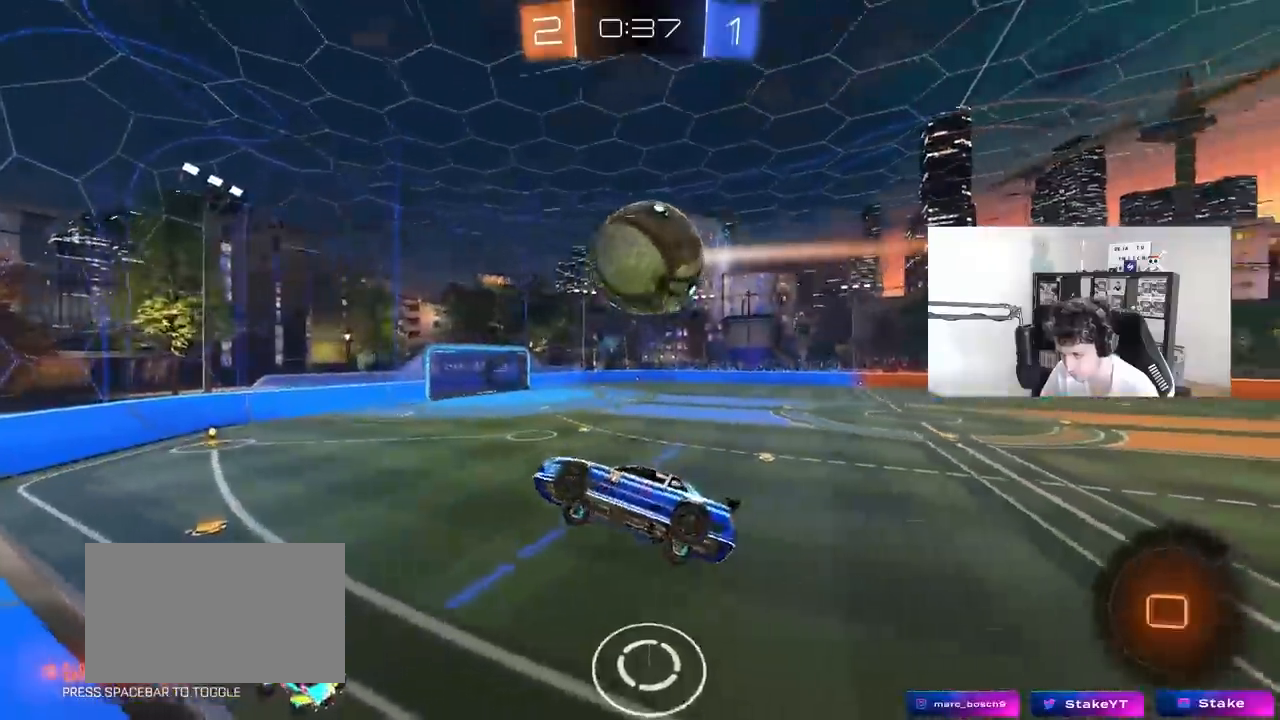
{"keys": ["w"], "mouse": ["left"], "mouse_move": "still", "events": [[33, "d", "down"], [33, "shift", "down"], [83, "s", "down"], [117, "shift", "up"], [167, "mouse_left", "down"], [217, "a", "down"], [217, "d", "up"], [217, "shift", "down"], [267, "s", "up"], [267, "shift", "up"], [450, "w", "down"], [500, "a", "up"]]}
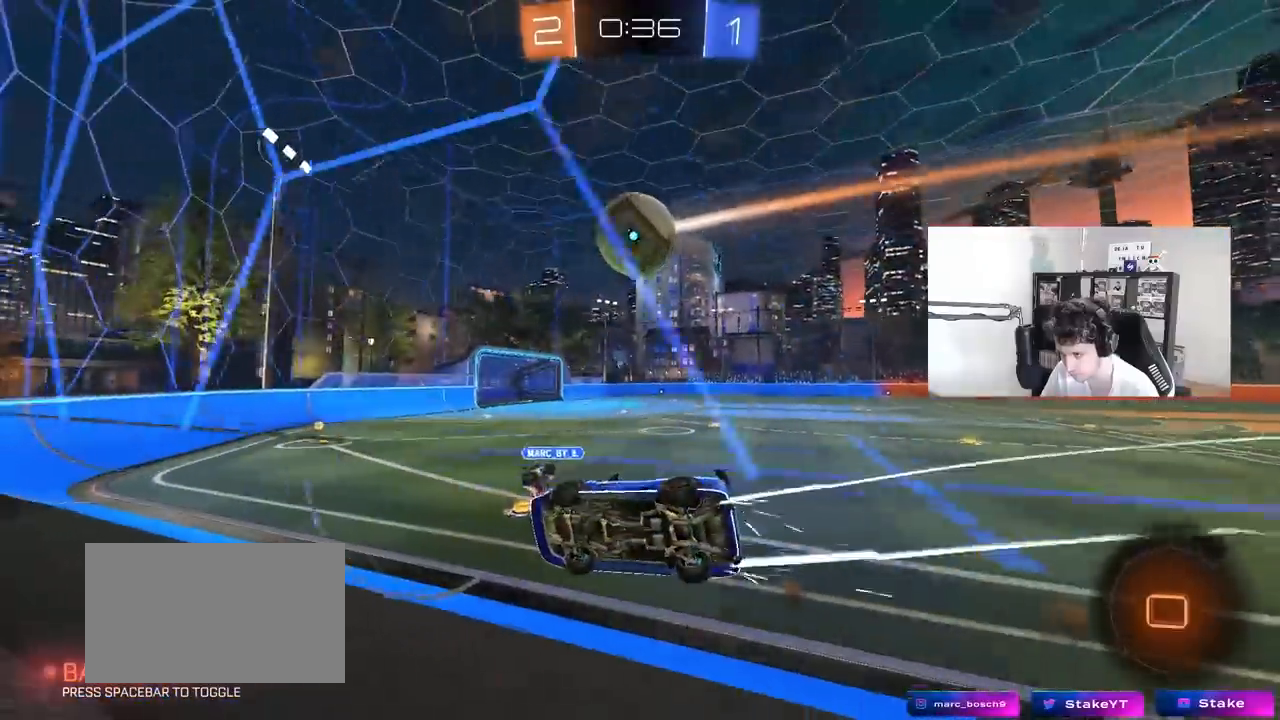
{"keys": ["w"], "mouse": ["left"], "mouse_move": "still", "events": []}
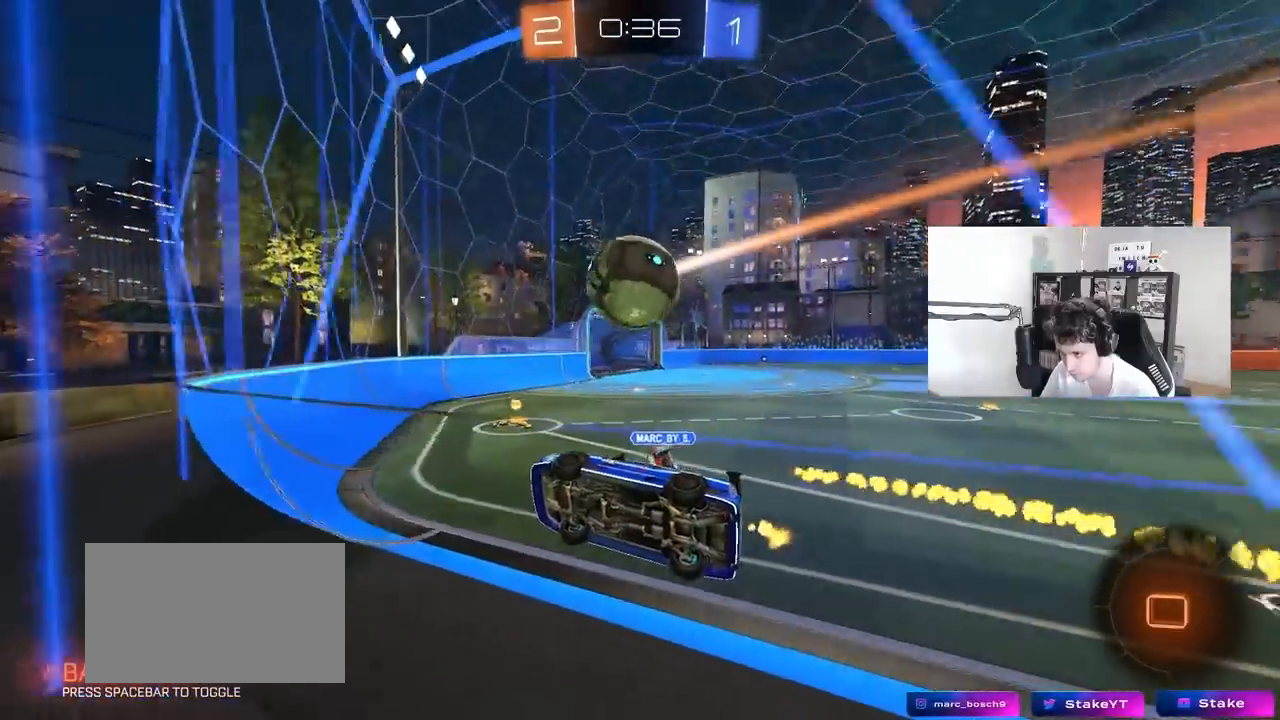
{"keys": ["w"], "mouse": [], "mouse_move": "still", "events": [[67, "mouse_left", "up"]]}
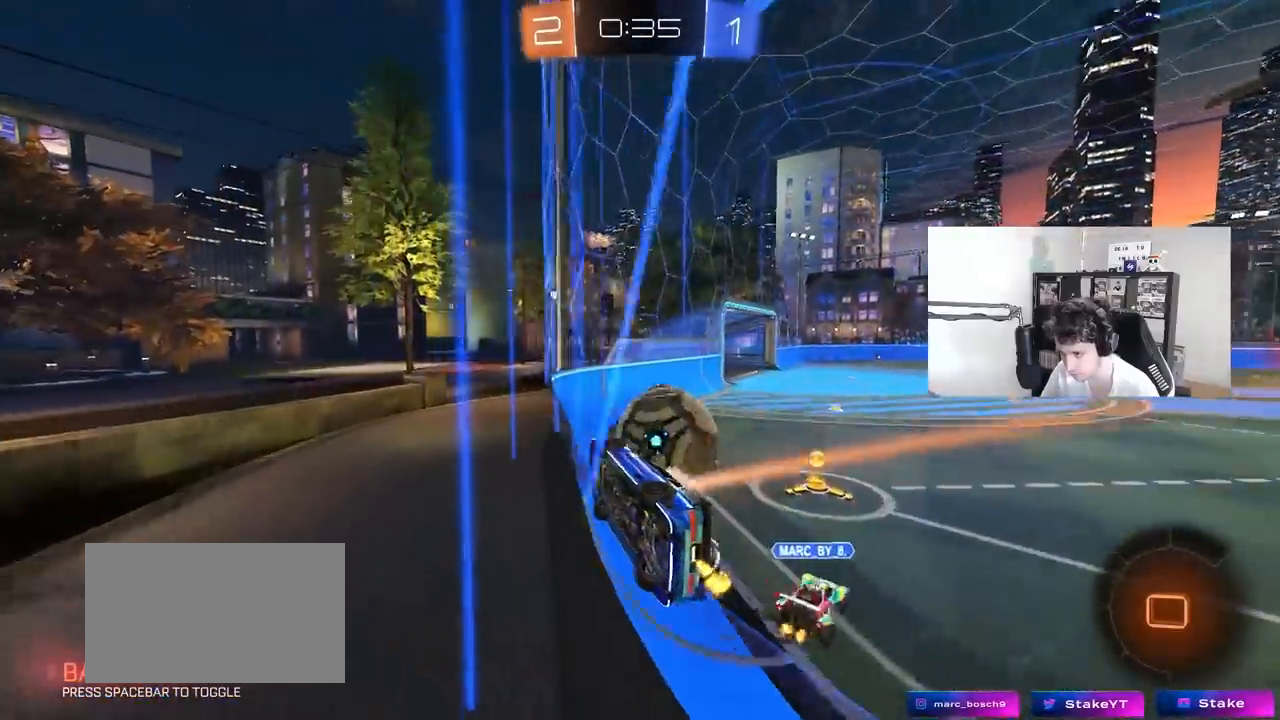
{"keys": ["s"], "mouse": [], "mouse_move": "still", "events": [[167, "a", "down"], [317, "a", "up"], [500, "s", "down"], [500, "w", "up"]]}
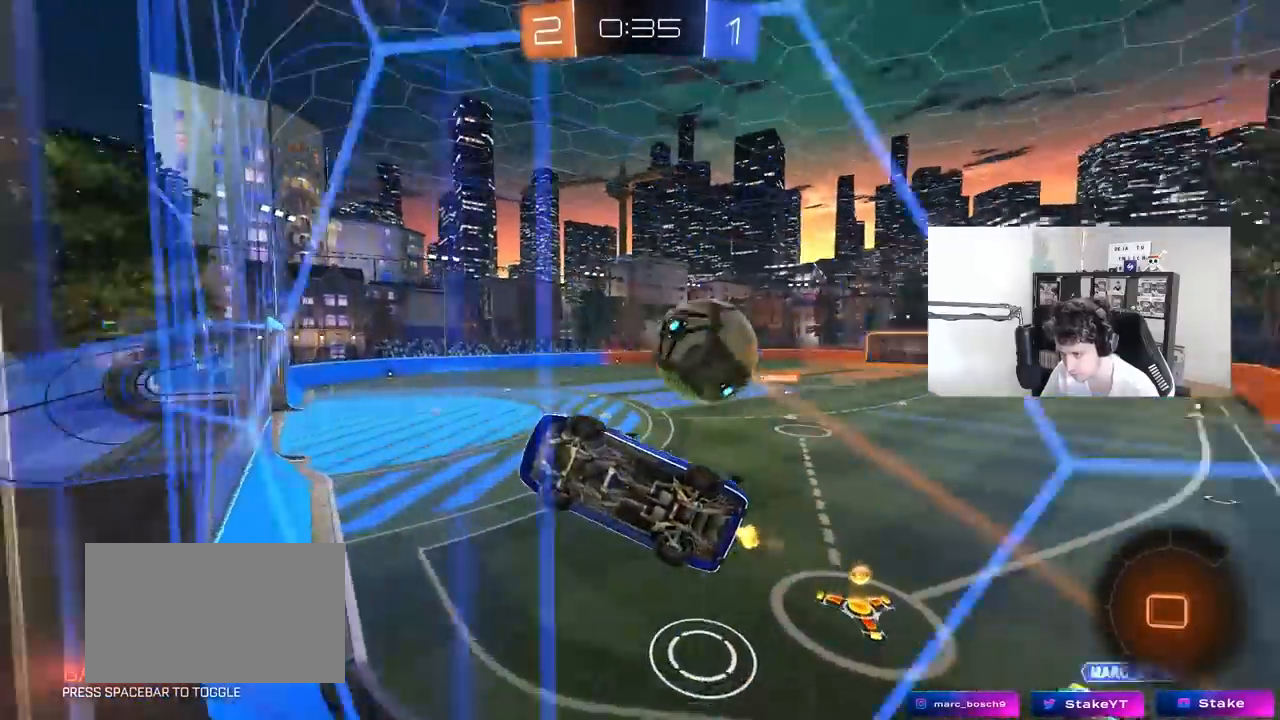
{"keys": ["w"], "mouse": [], "mouse_move": "still", "events": [[183, "s", "up"], [233, "d", "down"], [283, "w", "down"], [333, "d", "up"]]}
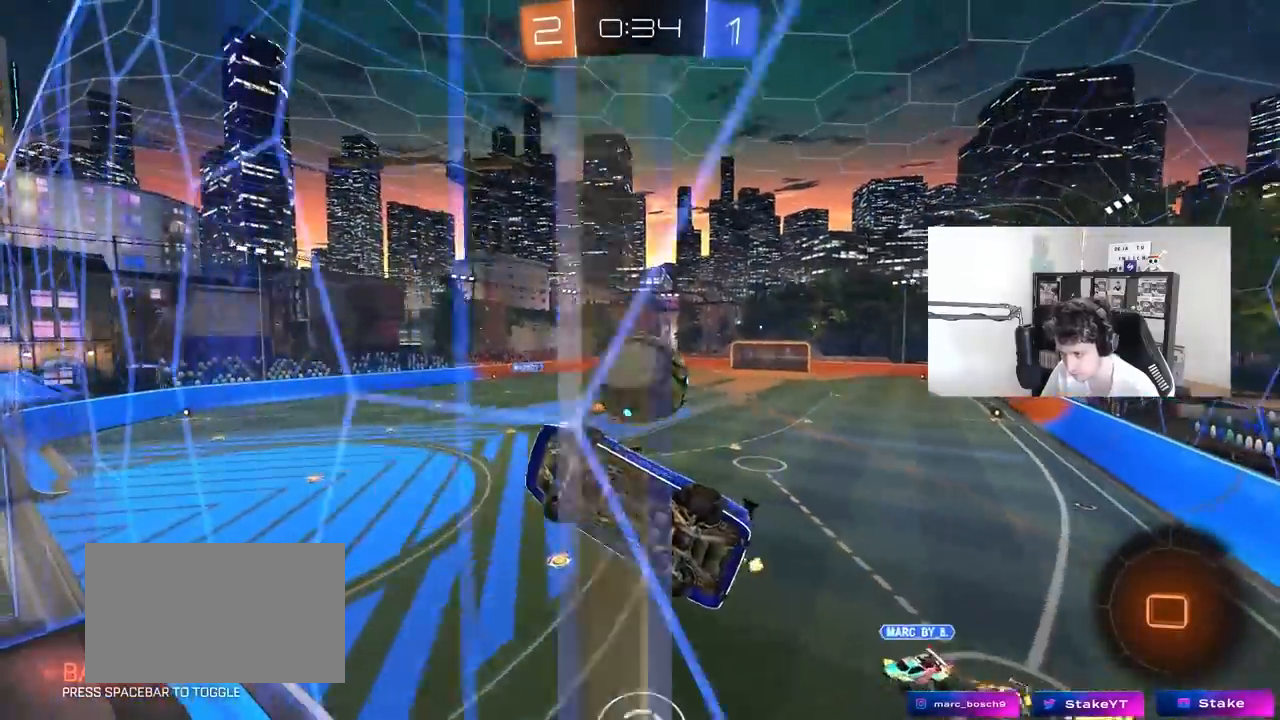
{"keys": ["a", "s", "shift"], "mouse": [], "mouse_move": "up-left", "events": [[67, "d", "down"], [67, "mouse_right", "down"], [150, "mouse_right", "up"], [150, "shift", "down"], [200, "mouse_right", "down"], [300, "s", "down"], [300, "w", "up"], [333, "mouse_right", "up"], [433, "a", "down"], [433, "d", "up"]]}
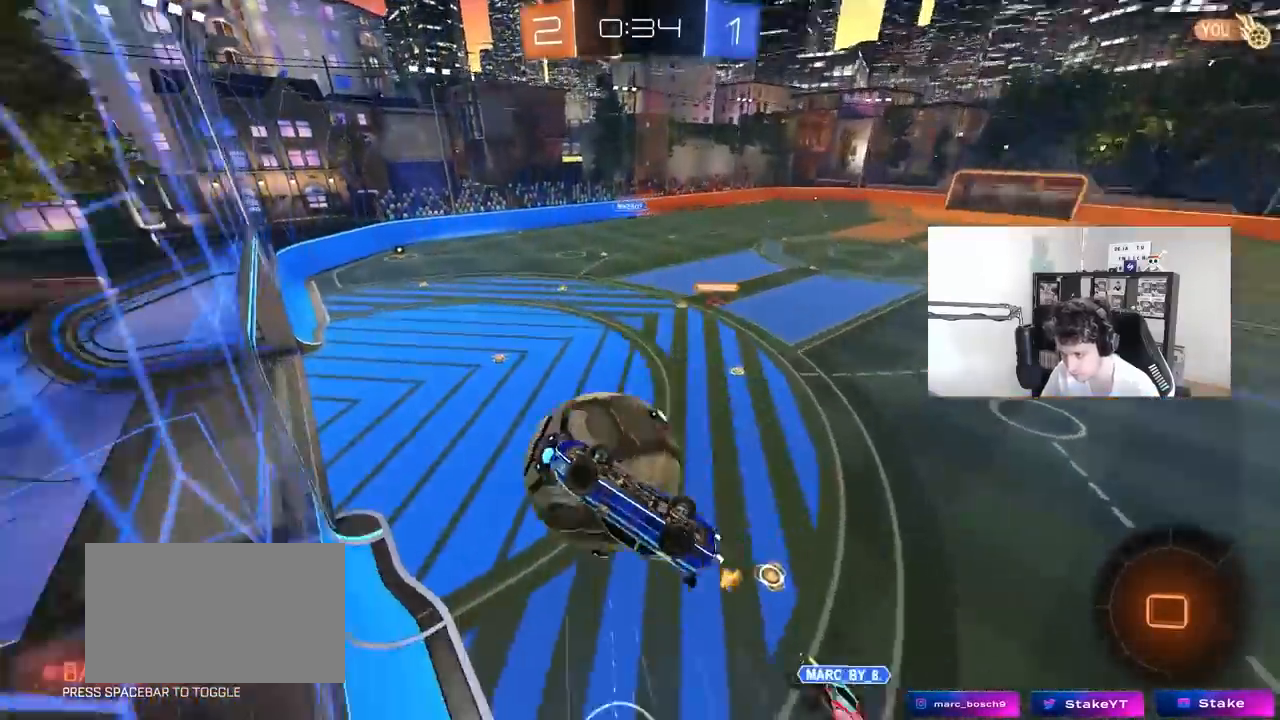
{"keys": ["d", "s", "shift"], "mouse": [], "mouse_move": "still", "events": [[83, "a", "up"], [217, "d", "down"], [317, "s", "up"], [450, "s", "down"]]}
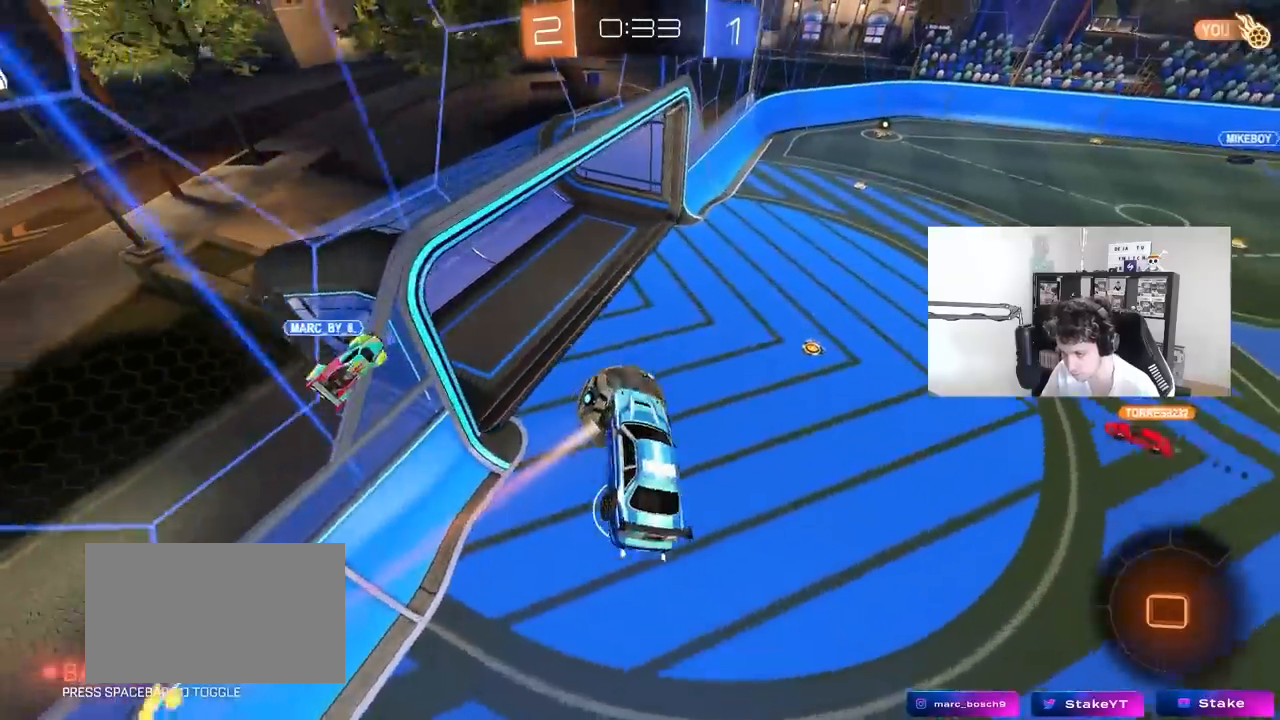
{"keys": ["d", "s", "shift"], "mouse": [], "mouse_move": "still", "events": []}
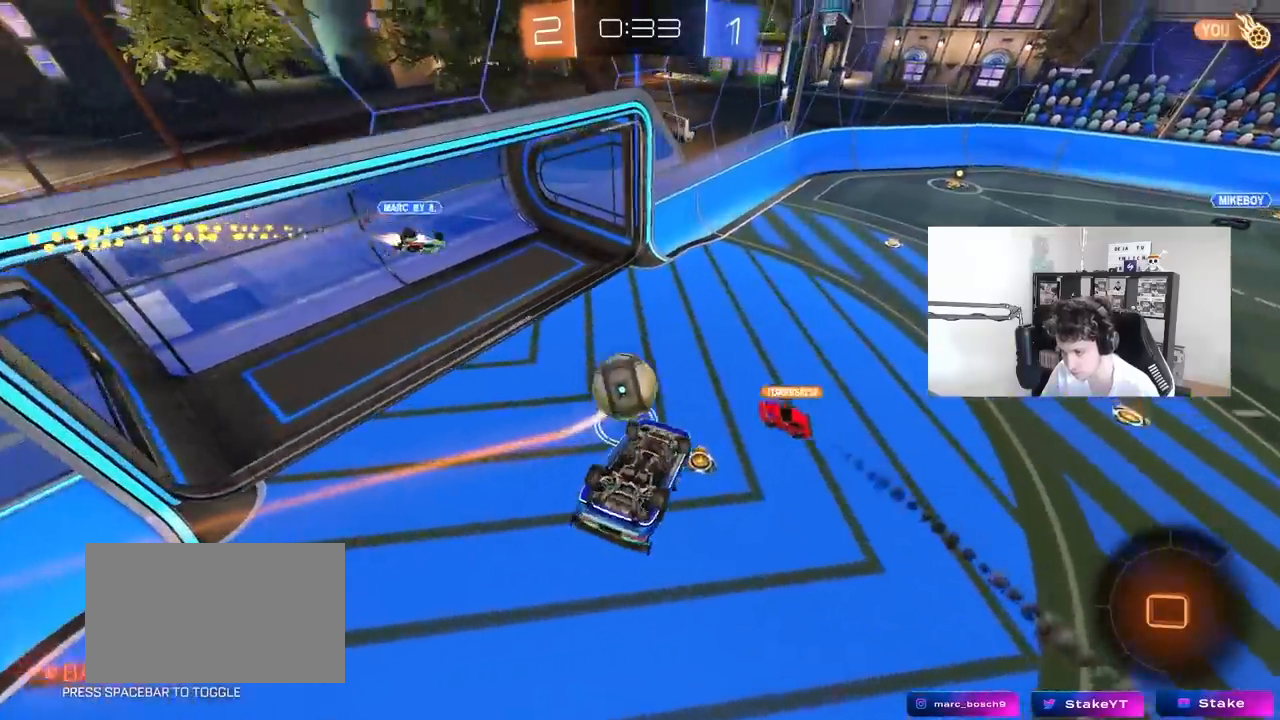
{"keys": ["d", "shift"], "mouse": [], "mouse_move": "still", "events": [[17, "s", "up"], [433, "shift", "up"], [483, "shift", "down"]]}
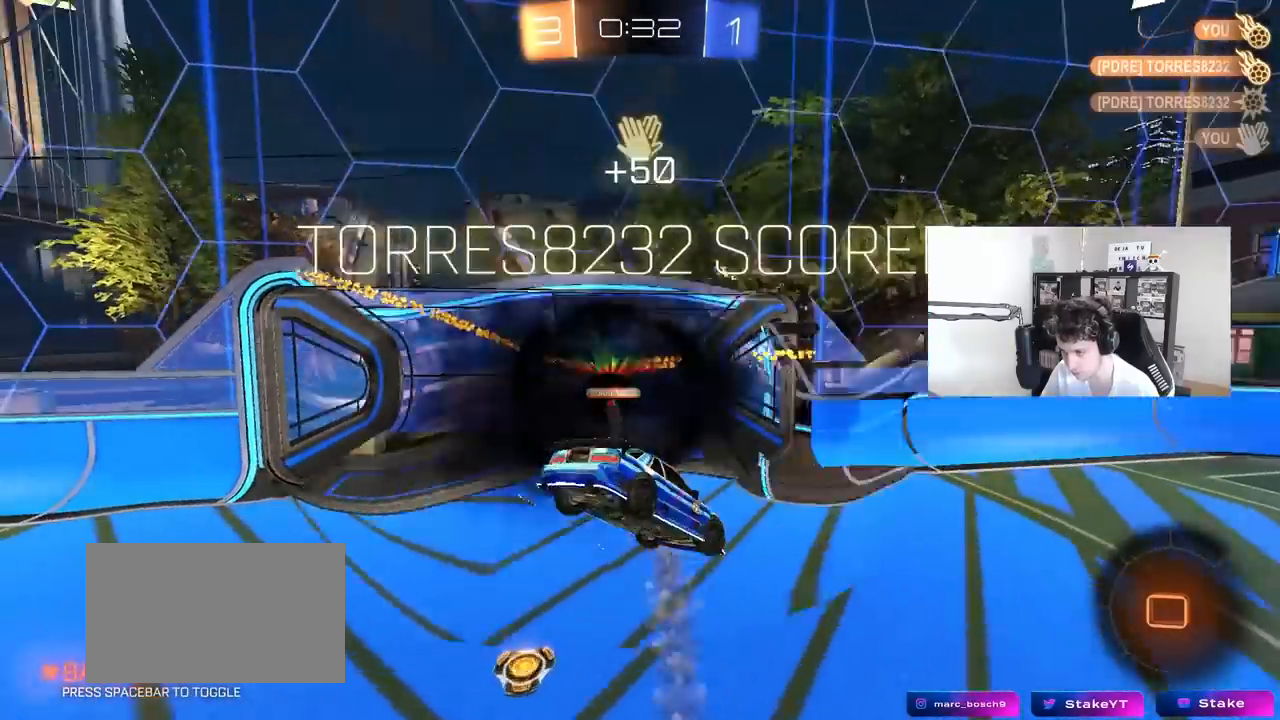
{"keys": ["w"], "mouse": [], "mouse_move": "still", "events": [[83, "d", "up"], [117, "shift", "up"], [217, "space", "down"], [267, "tab", "down"], [350, "space", "up"], [400, "tab", "up"], [500, "w", "down"]]}
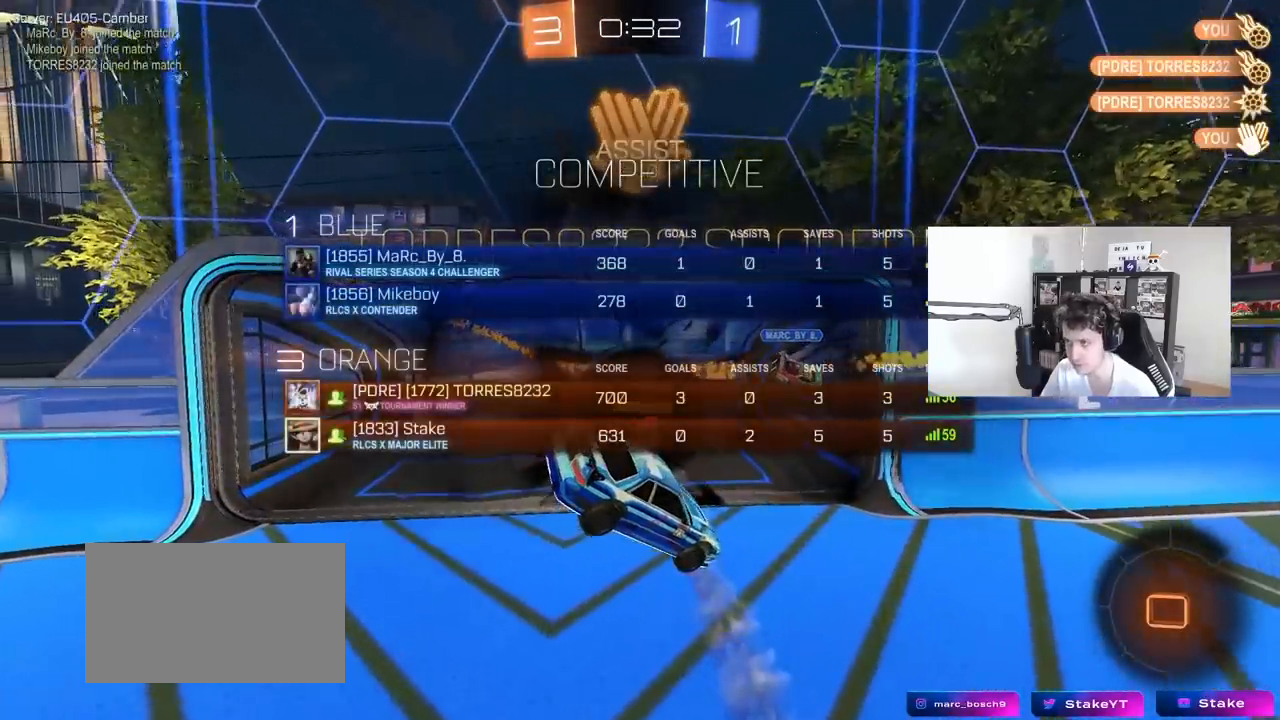
{"keys": ["d", "shift", "w"], "mouse": [], "mouse_move": "still", "events": [[50, "d", "down"], [100, "shift", "down"]]}
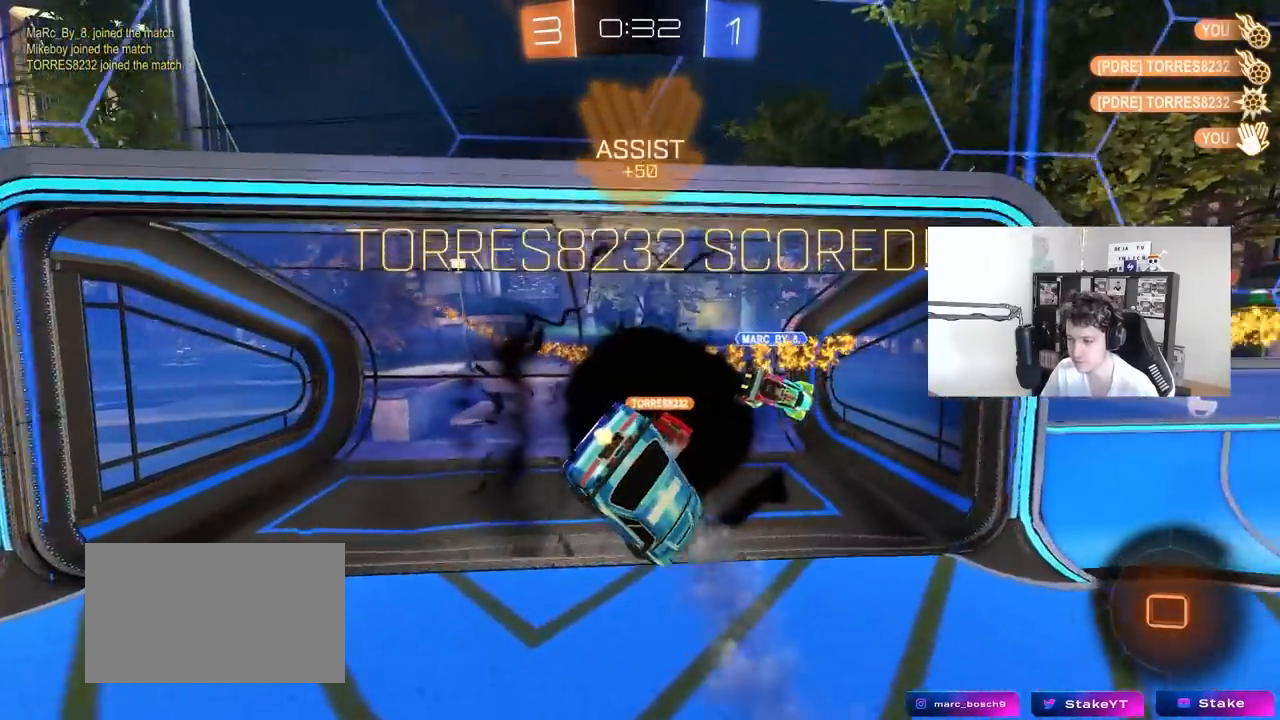
{"keys": ["tab"], "mouse": [], "mouse_move": "still", "events": [[67, "shift", "up"], [100, "d", "up"], [100, "w", "up"], [200, "tab", "down"]]}
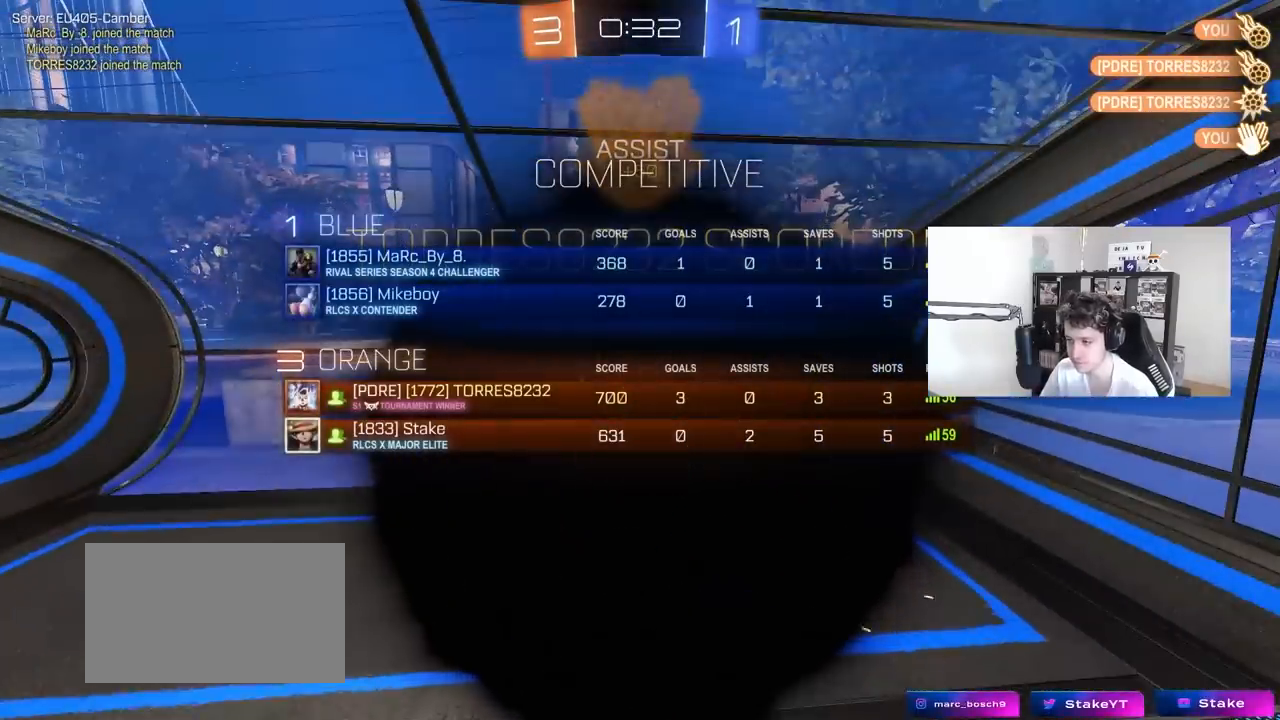
{"keys": ["space", "tab"], "mouse": [], "mouse_move": "still", "events": [[400, "space", "down"]]}
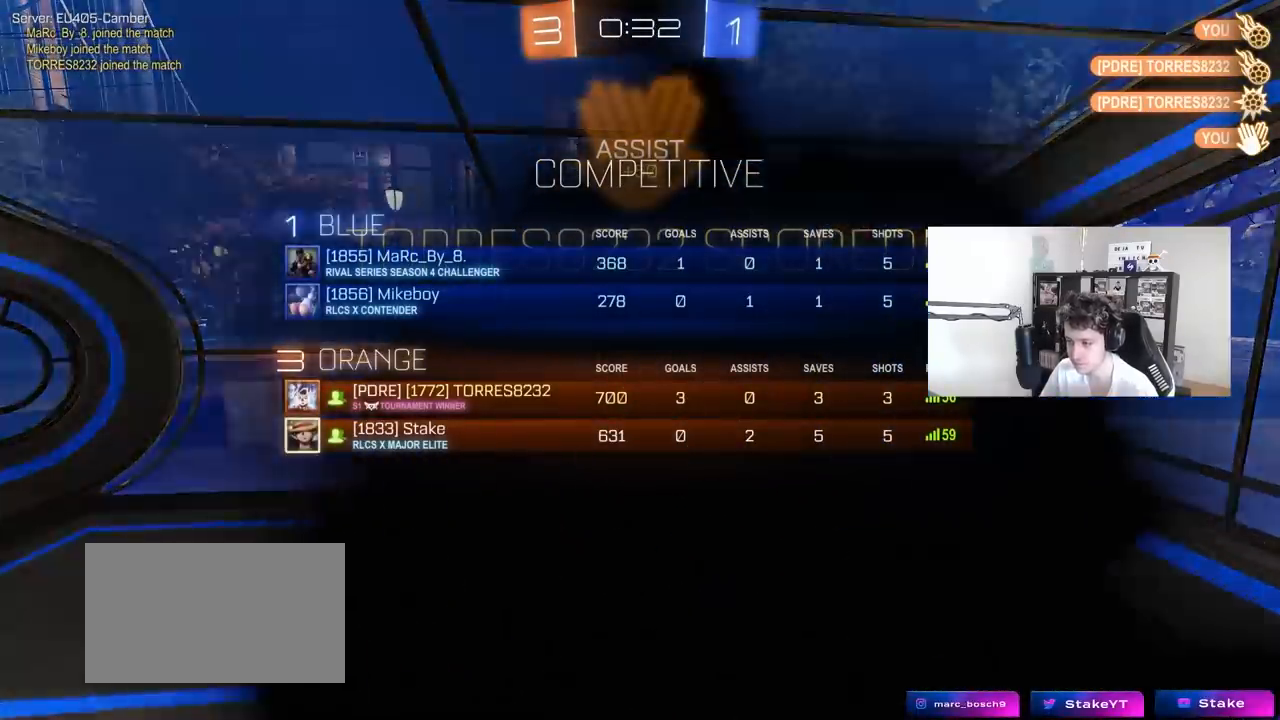
{"keys": [], "mouse": [], "mouse_move": "still", "events": [[100, "space", "up"], [100, "tab", "up"]]}
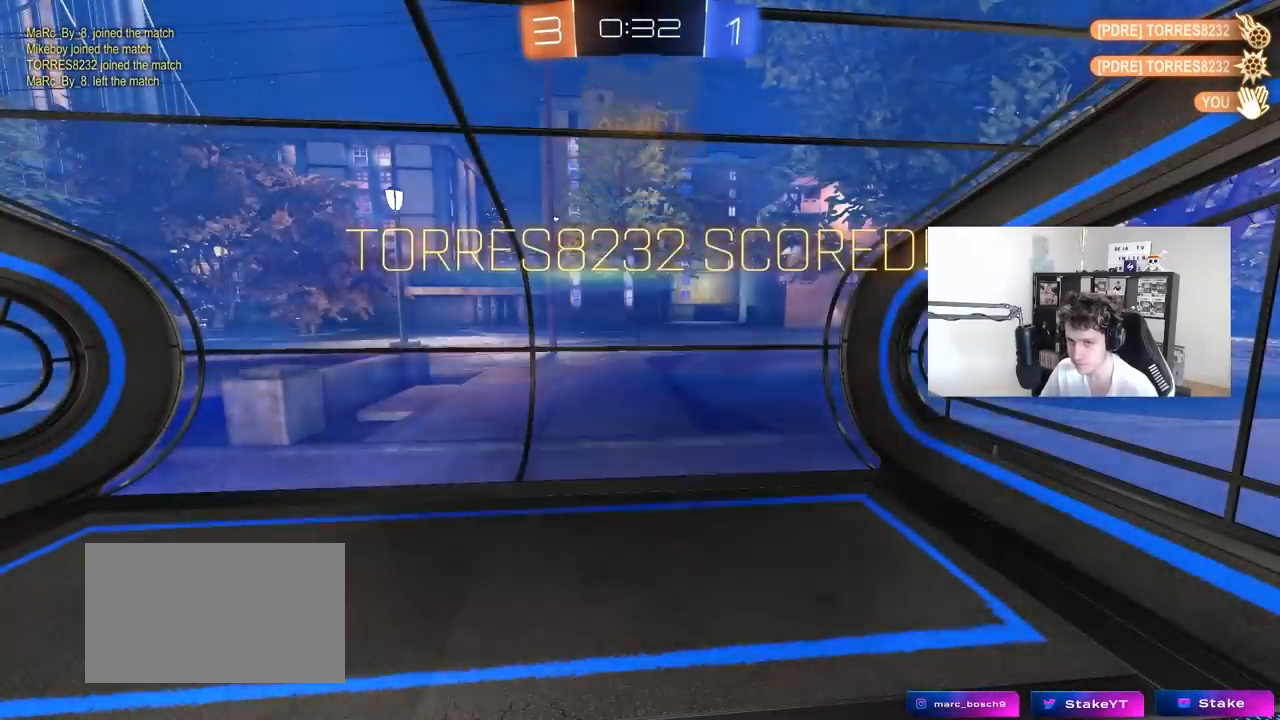
{"keys": ["tab"], "mouse": [], "mouse_move": "still", "events": [[150, "tab", "down"]]}
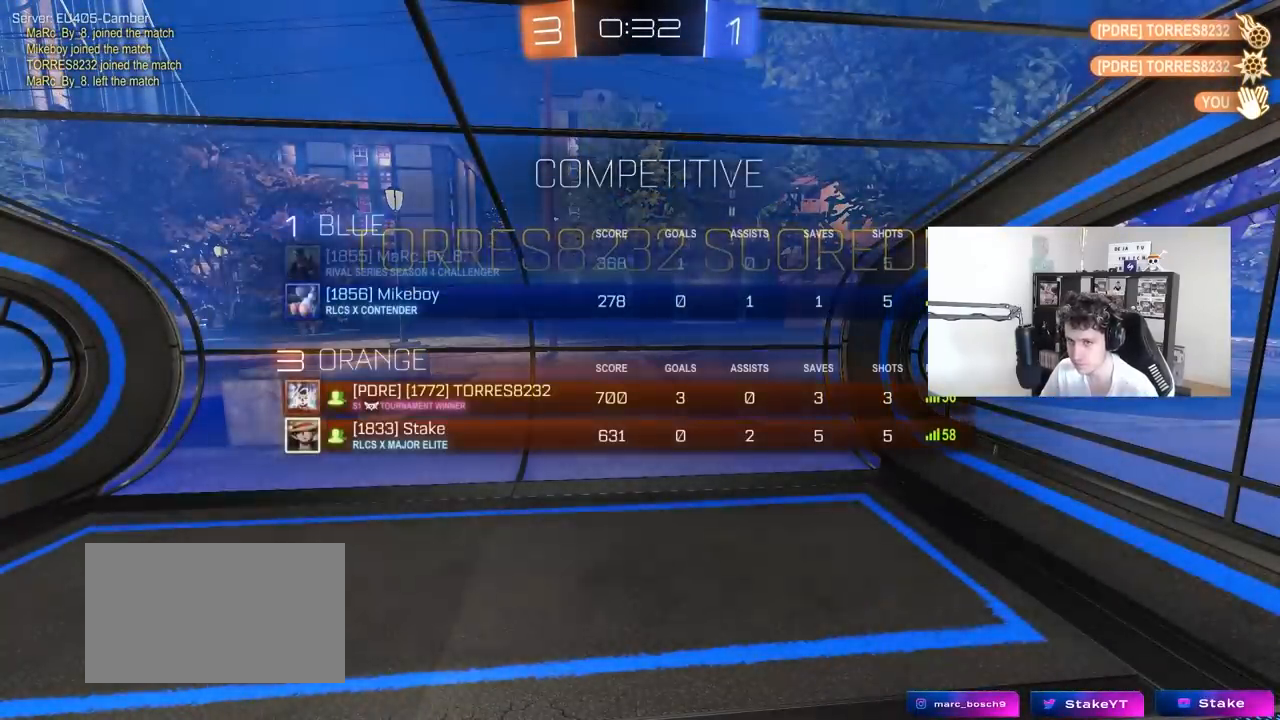
{"keys": ["tab"], "mouse": [], "mouse_move": "still", "events": [[117, "tab", "up"], [267, "tab", "down"]]}
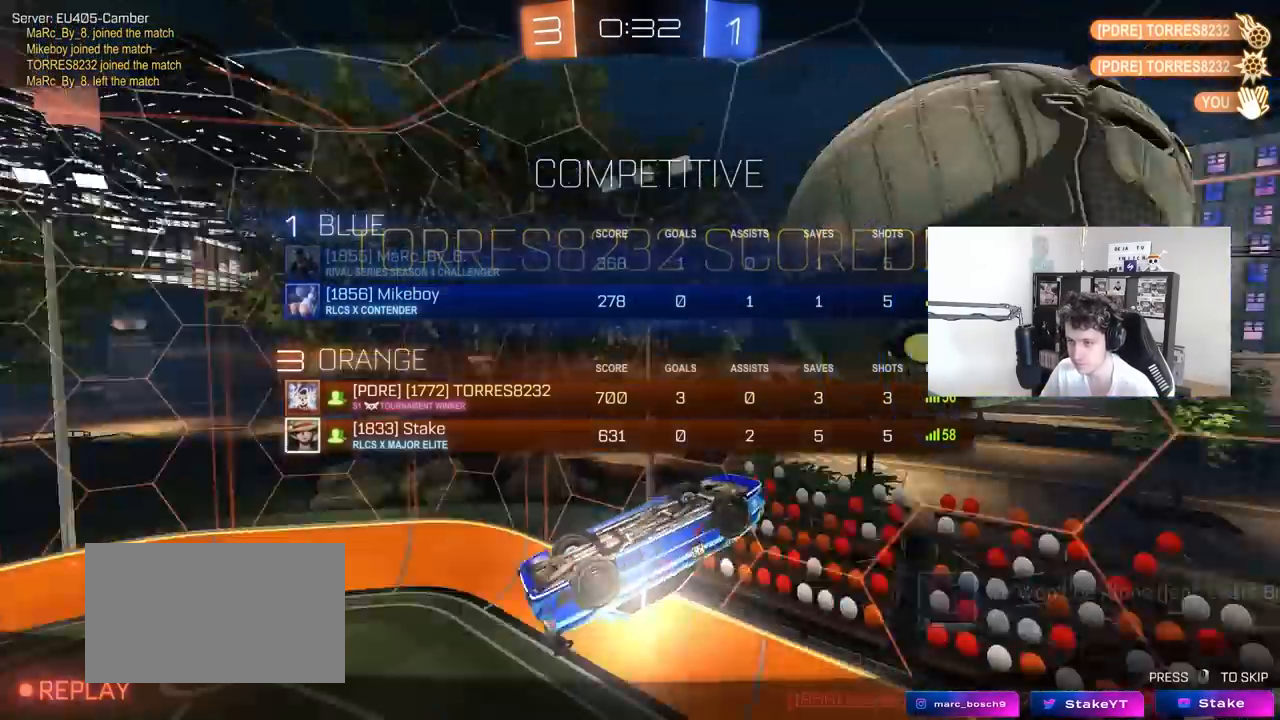
{"keys": [], "mouse": [], "mouse_move": "still", "events": [[333, "tab", "up"]]}
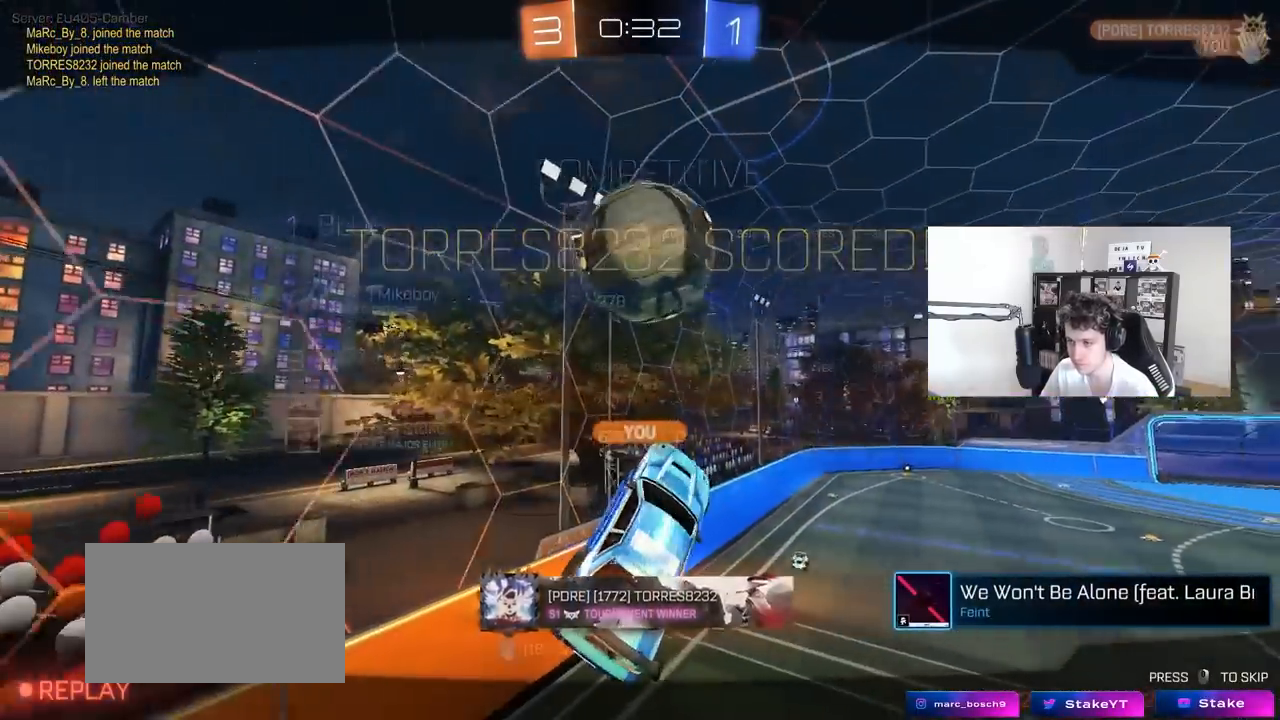
{"keys": [], "mouse": [], "mouse_move": "still", "events": []}
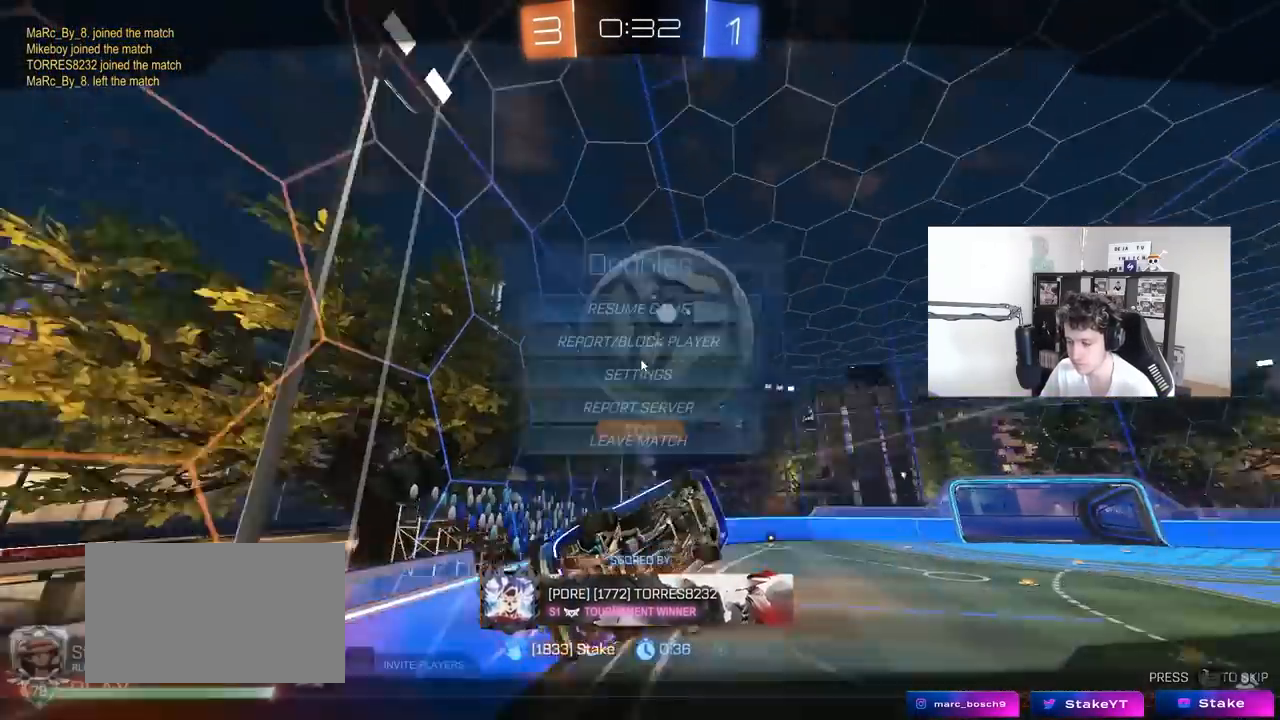
{"keys": [], "mouse": [], "mouse_move": "still", "events": []}
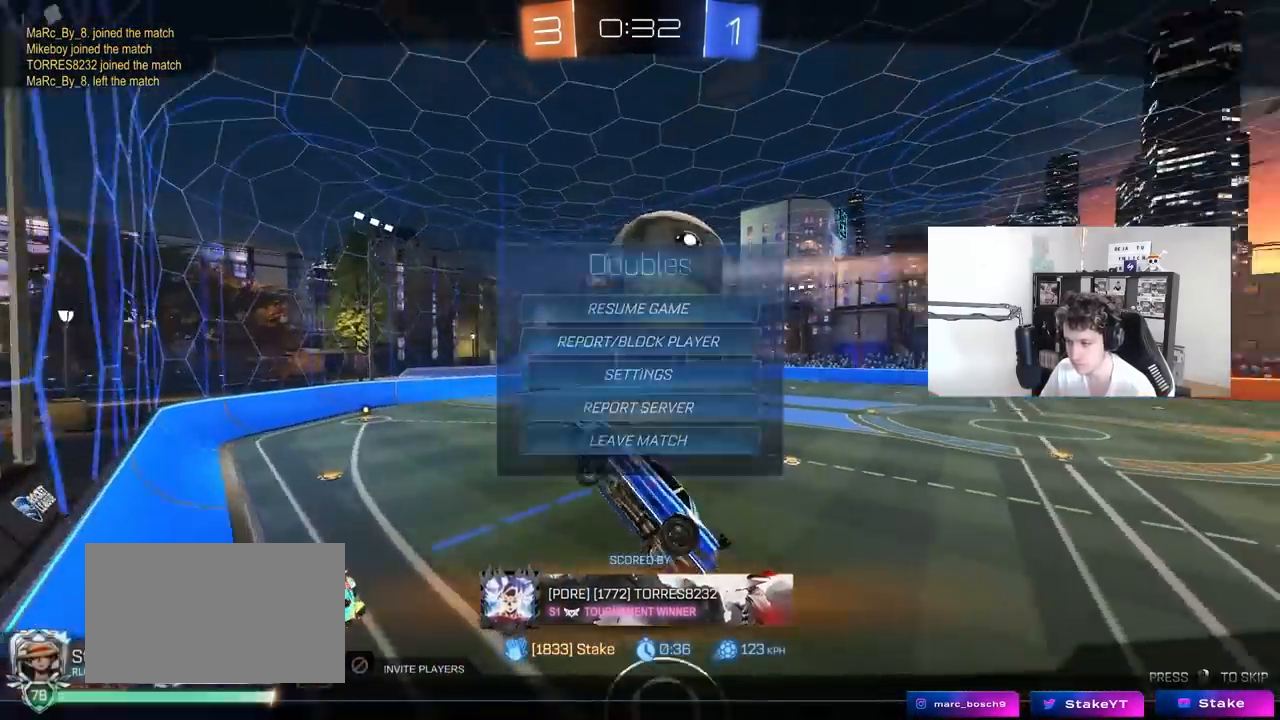
{"keys": [], "mouse": [], "mouse_move": "still", "events": [[283, "mouse_right", "down"], [417, "mouse_right", "up"]]}
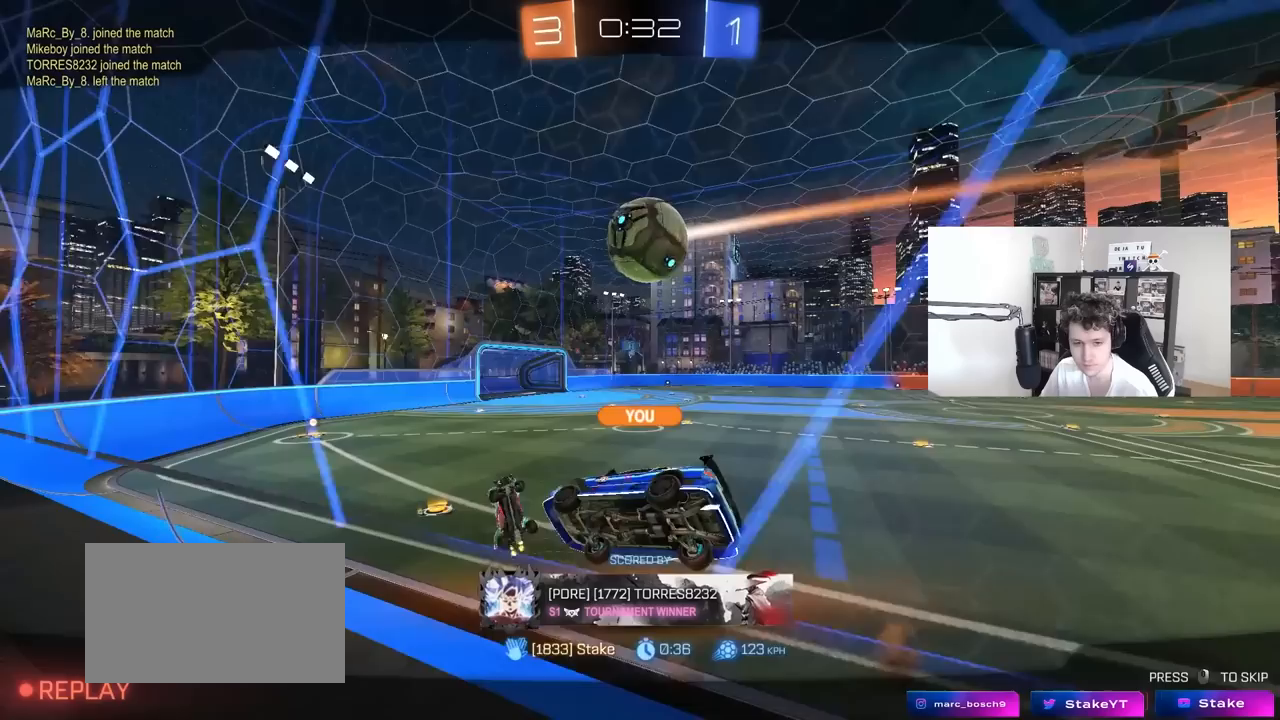
{"keys": [], "mouse": ["right"], "mouse_move": "still", "events": [[17, "mouse_right", "down"], [200, "mouse_right", "up"], [350, "mouse_right", "down"]]}
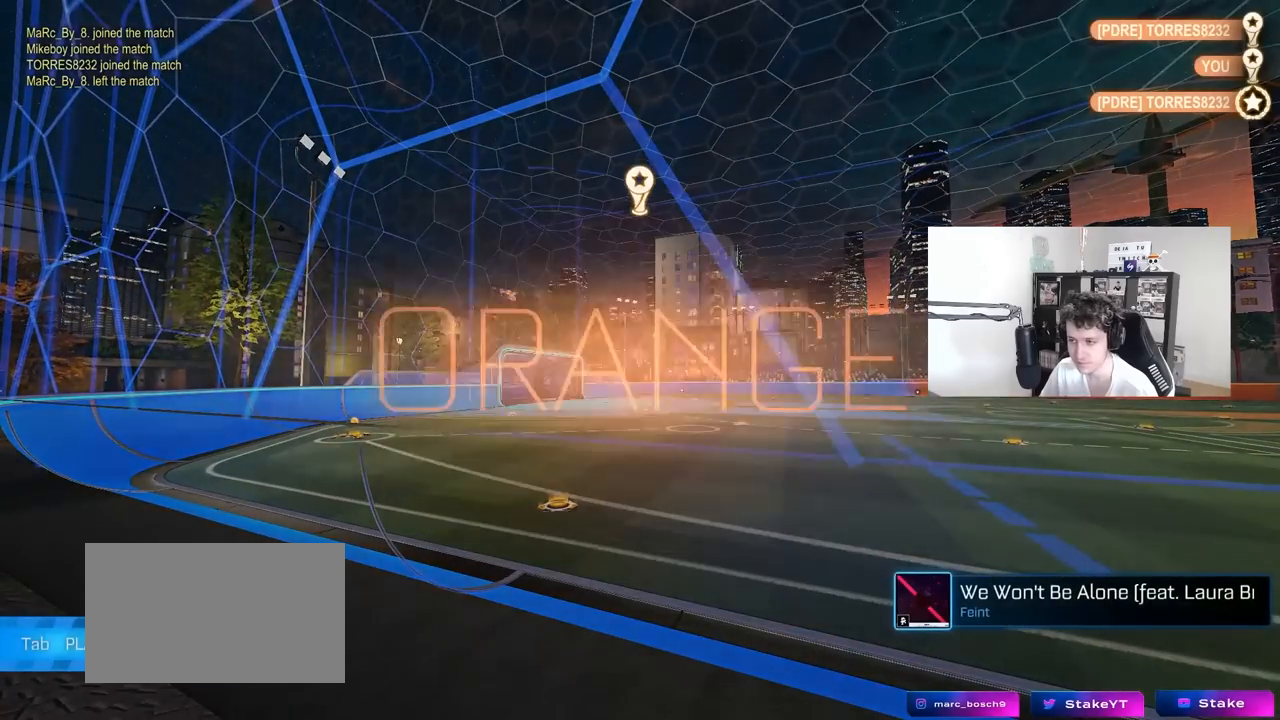
{"keys": [], "mouse": [], "mouse_move": "down-left", "events": [[33, "mouse_right", "up"]]}
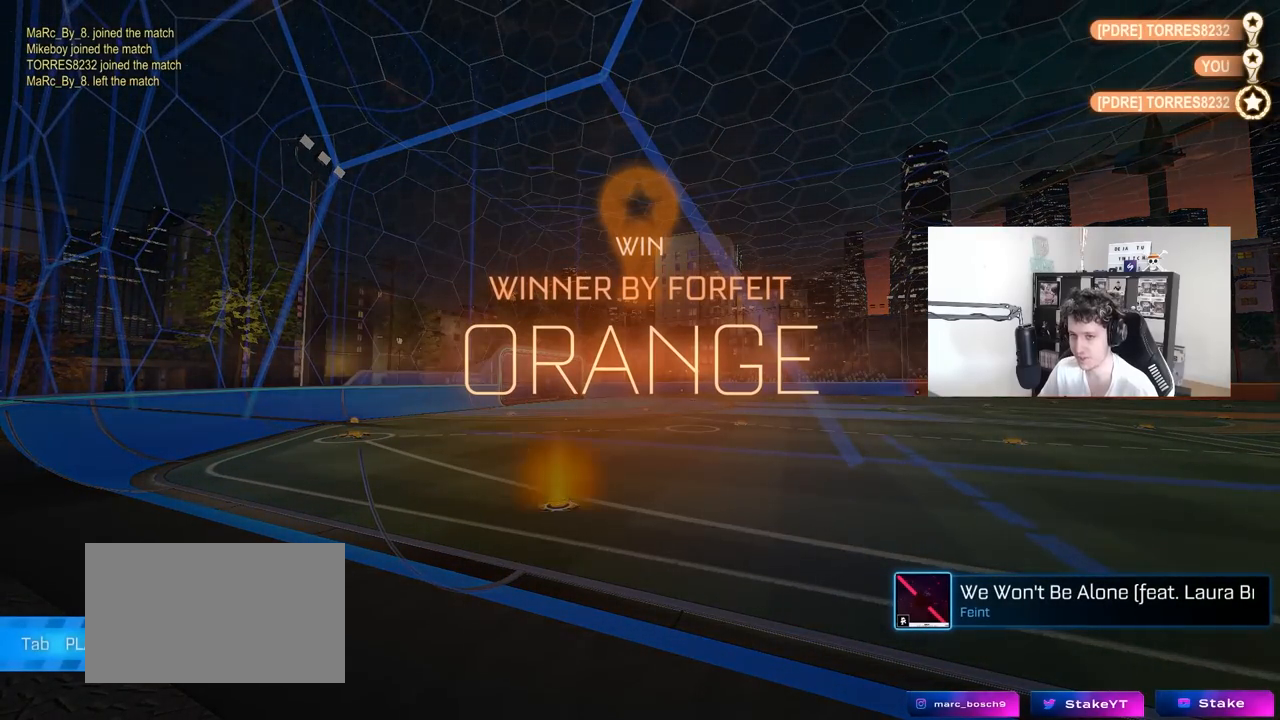
{"keys": [], "mouse": [], "mouse_move": "still", "events": []}